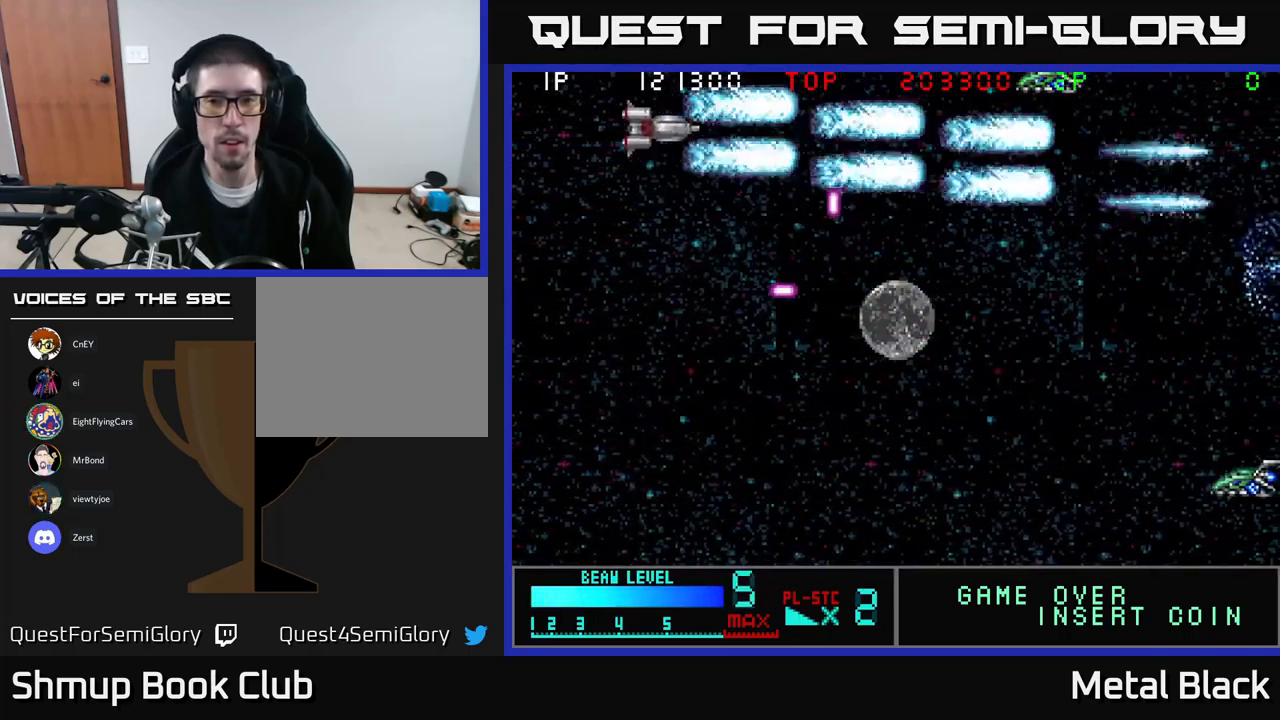
Gameplay with a controller (Xbox layout); each line is a JSON object with the inputs held at the frame after it. "events" lists button and stick changes between this image and that frame as [ms after this image, input, new state], when the widget could be followed in between. Not read: left_stick right_stick.
{"buttons": ["DPAD_DOWN"]}
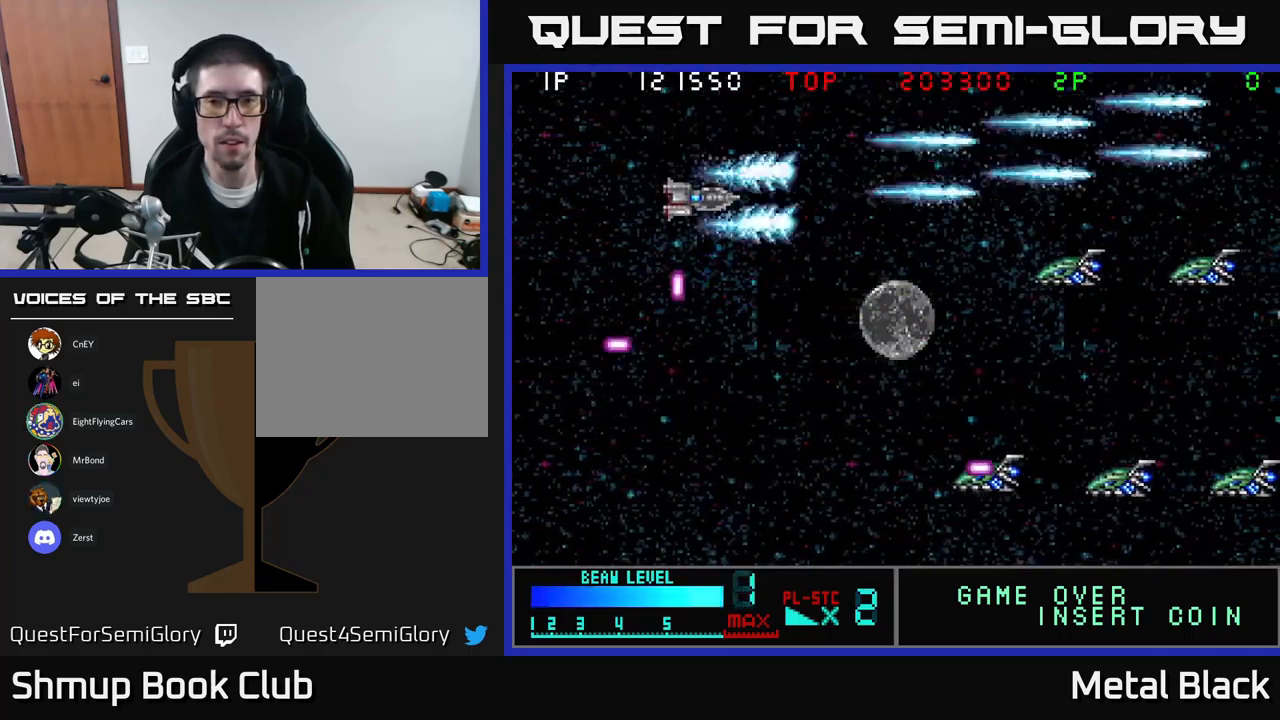
{"buttons": ["A", "DPAD_DOWN"], "events": [[50, "A", "down"], [183, "A", "up"], [267, "A", "down"], [400, "A", "up"], [450, "A", "down"]]}
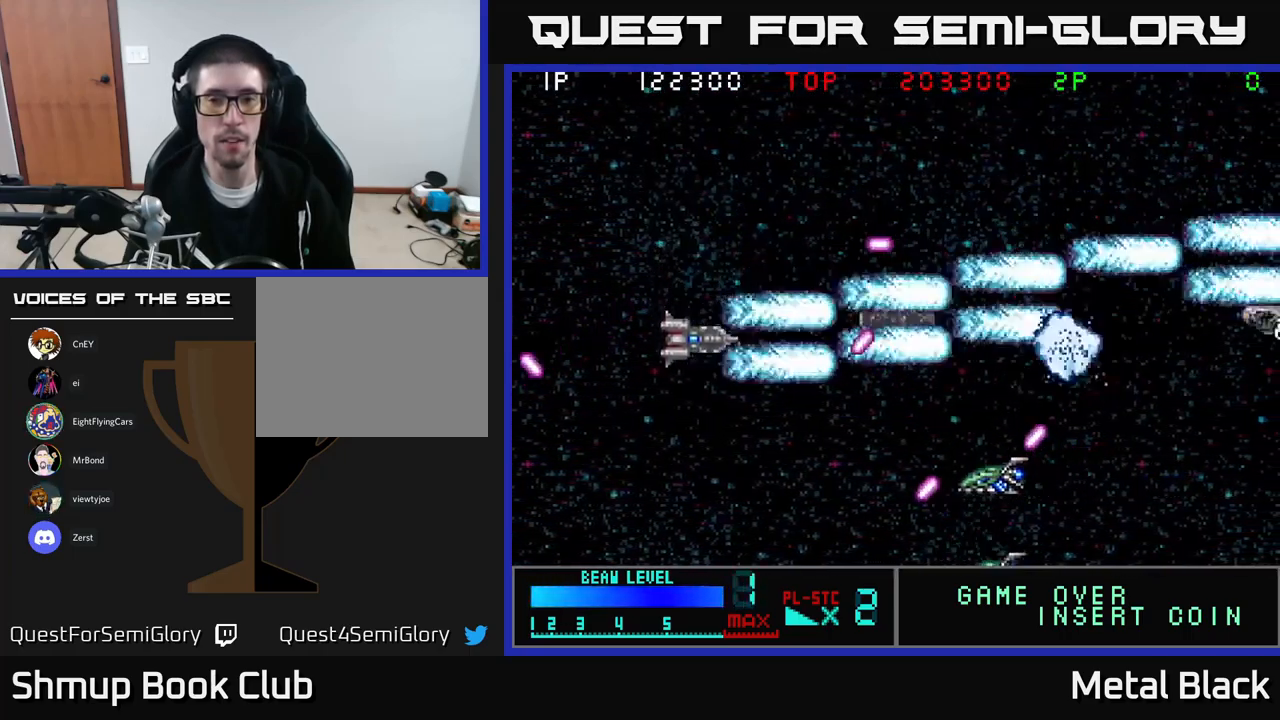
{"buttons": ["A", "DPAD_DOWN"], "events": [[33, "DPAD_LEFT", "down"], [100, "A", "up"], [183, "A", "down"], [200, "DPAD_LEFT", "up"], [317, "A", "up"], [383, "A", "down"]]}
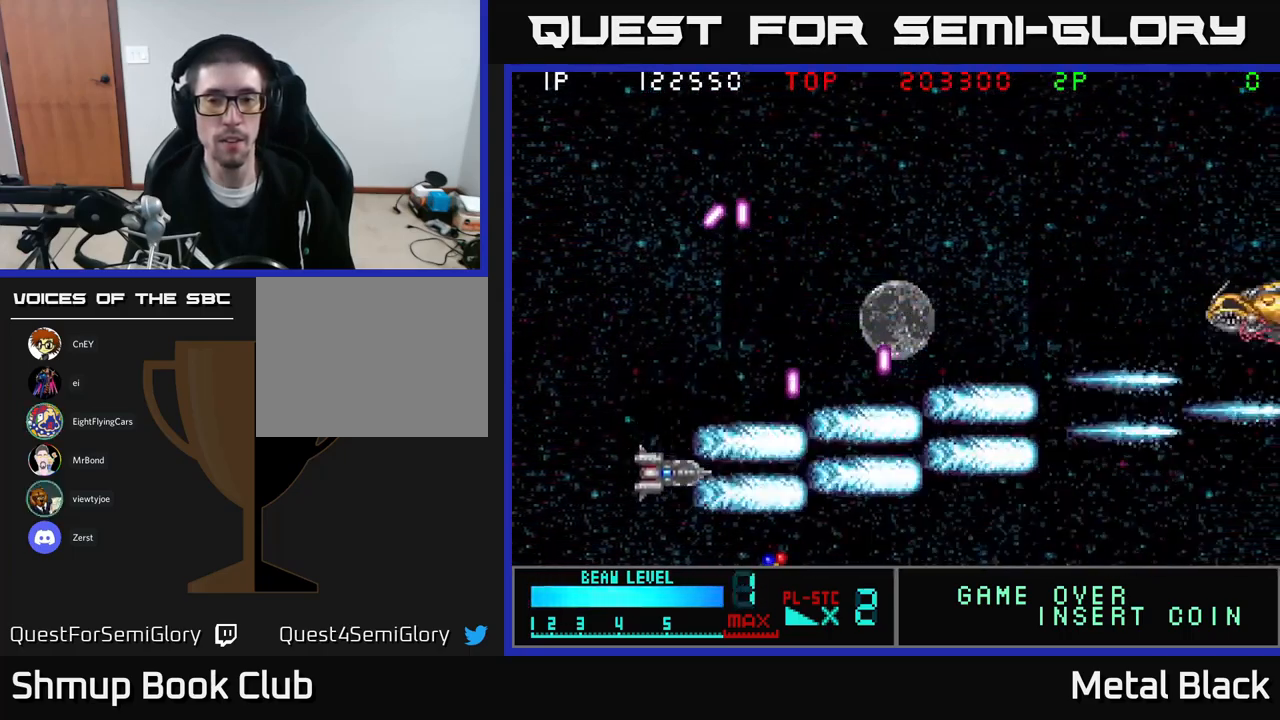
{"buttons": ["A", "DPAD_UP"], "events": [[67, "A", "up"], [133, "A", "down"], [283, "A", "up"], [333, "A", "down"], [467, "DPAD_DOWN", "up"], [500, "DPAD_UP", "down"]]}
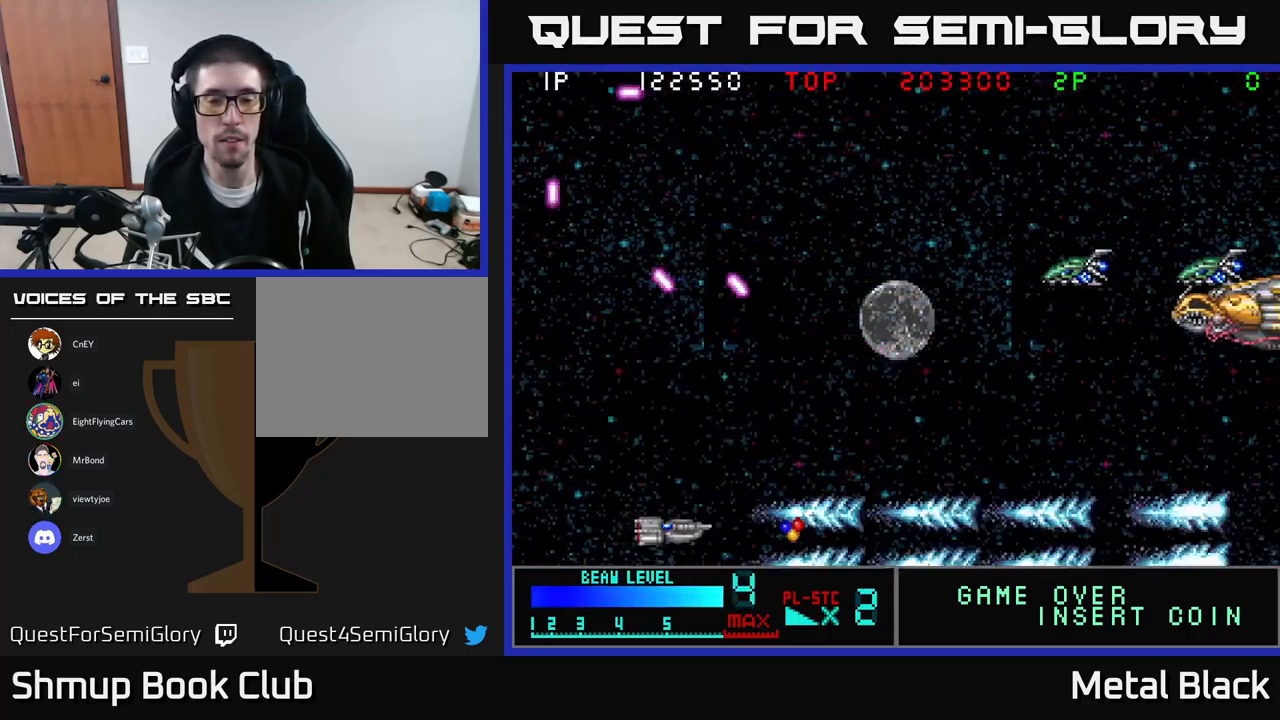
{"buttons": ["A", "DPAD_UP"], "events": [[17, "A", "up"], [67, "A", "down"], [200, "A", "up"], [283, "A", "down"], [450, "A", "up"], [500, "A", "down"]]}
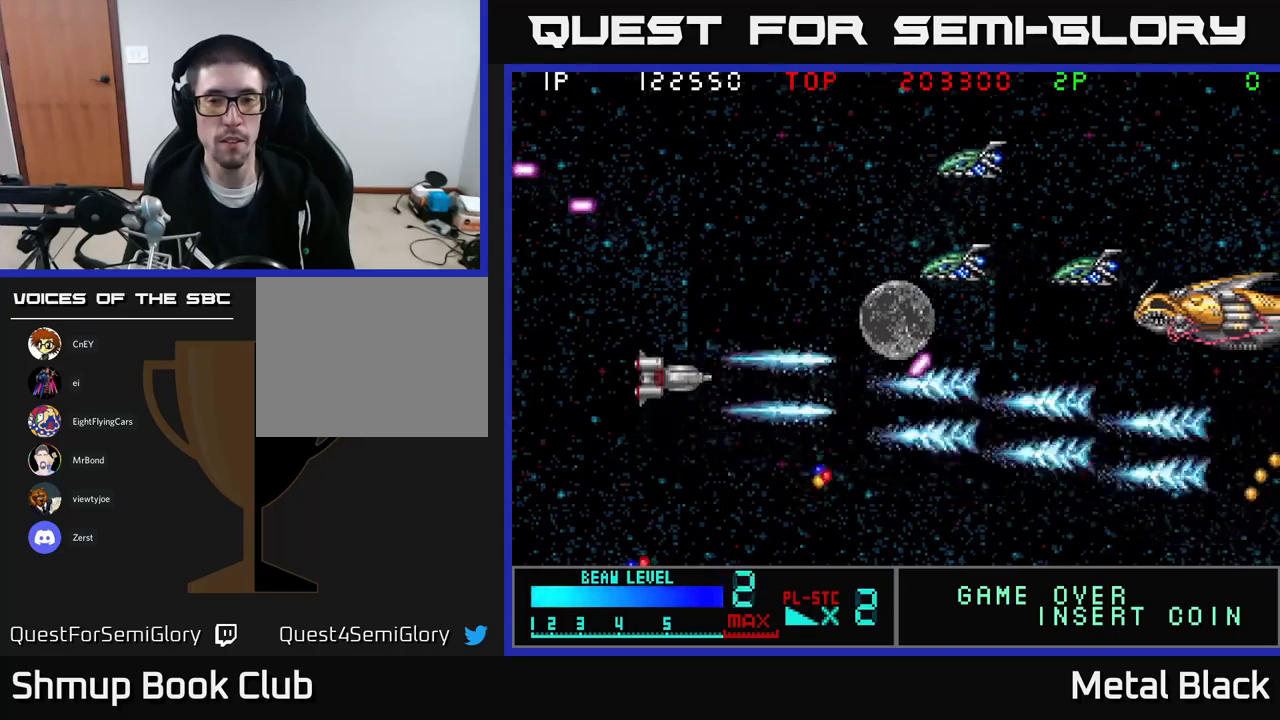
{"buttons": ["A", "DPAD_UP"], "events": [[150, "A", "up"], [200, "A", "down"], [384, "A", "up"], [417, "A", "down"]]}
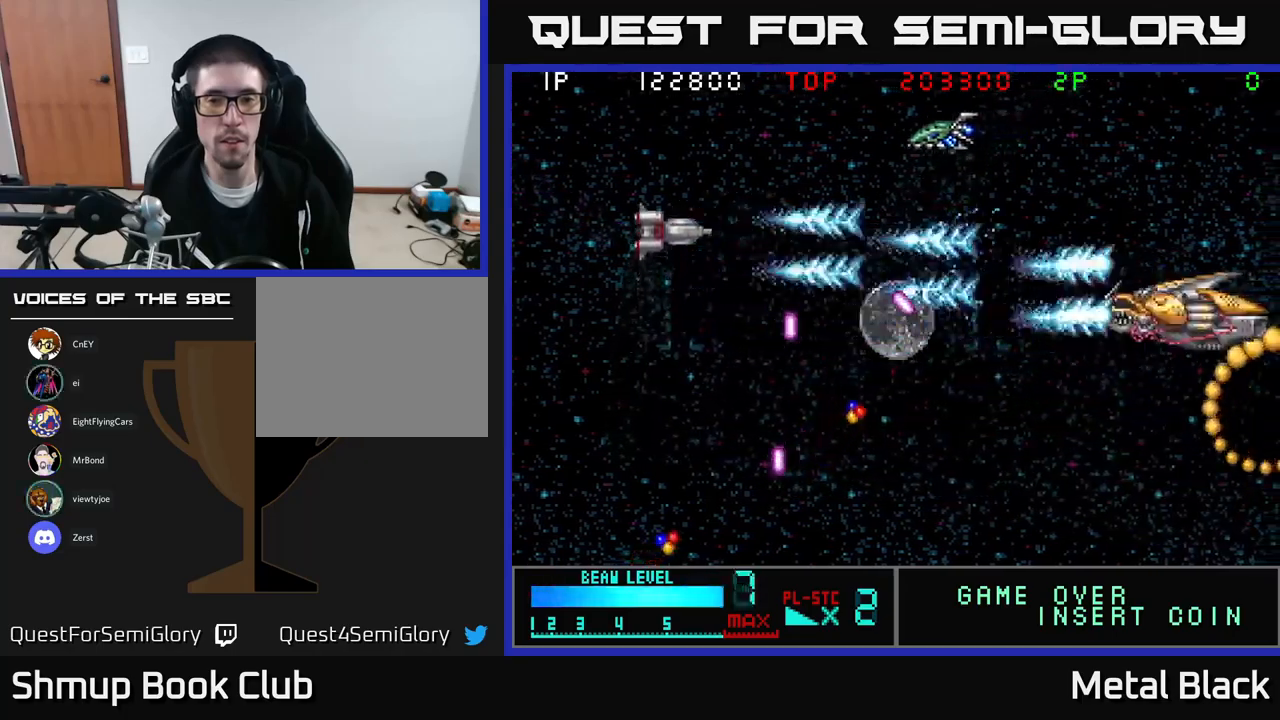
{"buttons": ["A", "DPAD_DOWN"], "events": [[84, "A", "up"], [167, "A", "down"], [250, "DPAD_LEFT", "down"], [317, "A", "up"], [367, "A", "down"], [400, "DPAD_UP", "up"], [434, "DPAD_LEFT", "up"], [450, "DPAD_DOWN", "down"]]}
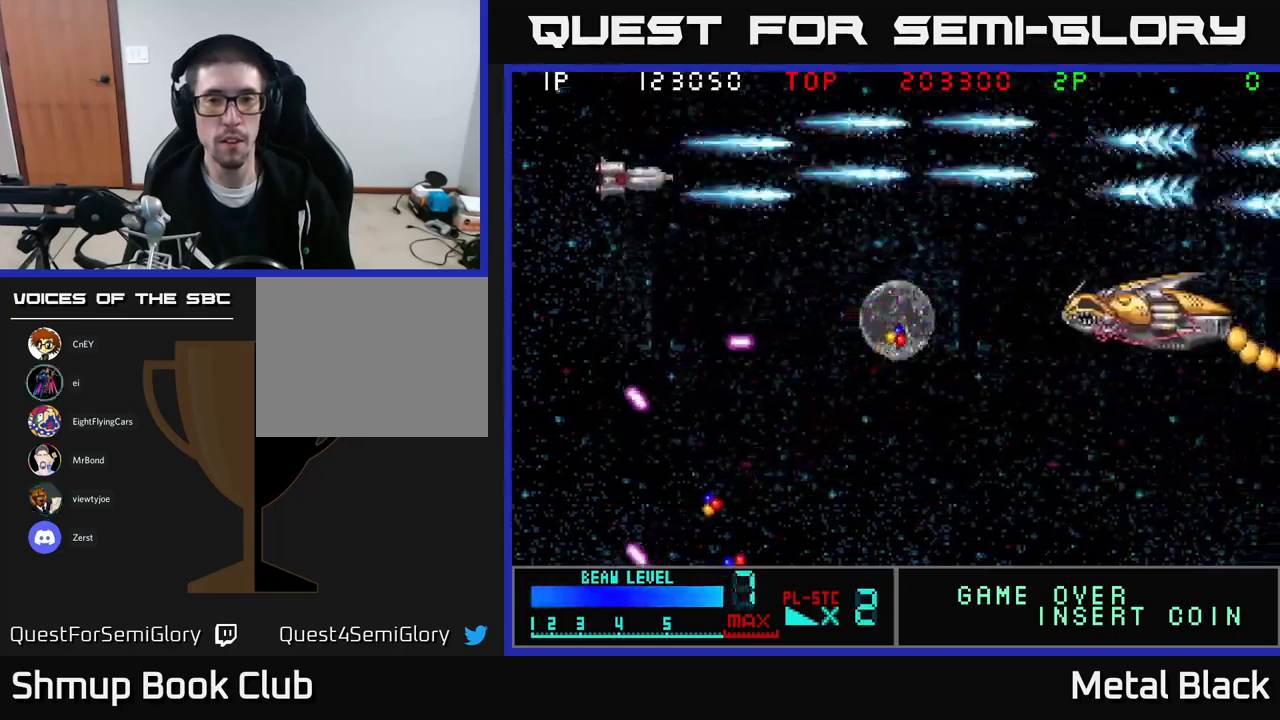
{"buttons": ["A", "DPAD_DOWN"], "events": [[17, "A", "up"], [50, "DPAD_RIGHT", "down"], [84, "A", "down"], [234, "A", "up"], [284, "A", "down"], [450, "DPAD_RIGHT", "up"], [467, "A", "up"], [500, "A", "down"]]}
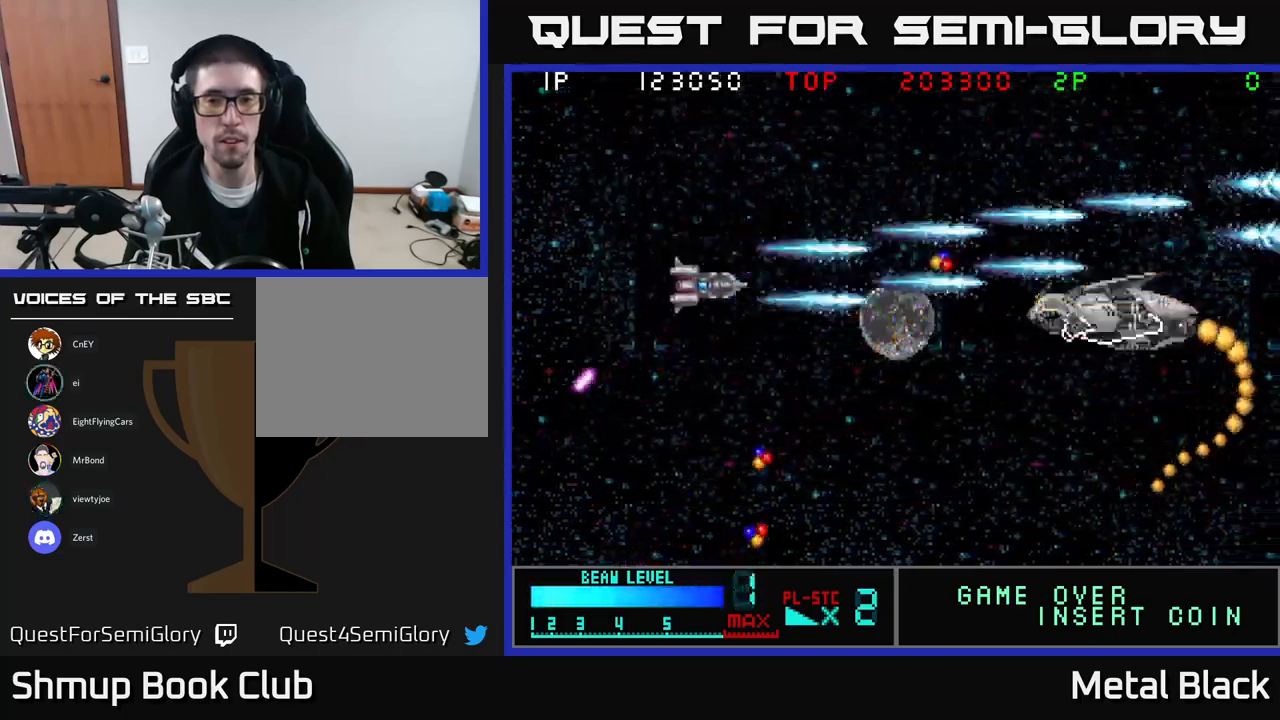
{"buttons": ["A", "DPAD_RIGHT"], "events": [[117, "DPAD_RIGHT", "down"], [167, "A", "up"], [184, "A", "down"], [184, "DPAD_DOWN", "up"], [367, "A", "up"], [400, "A", "down"]]}
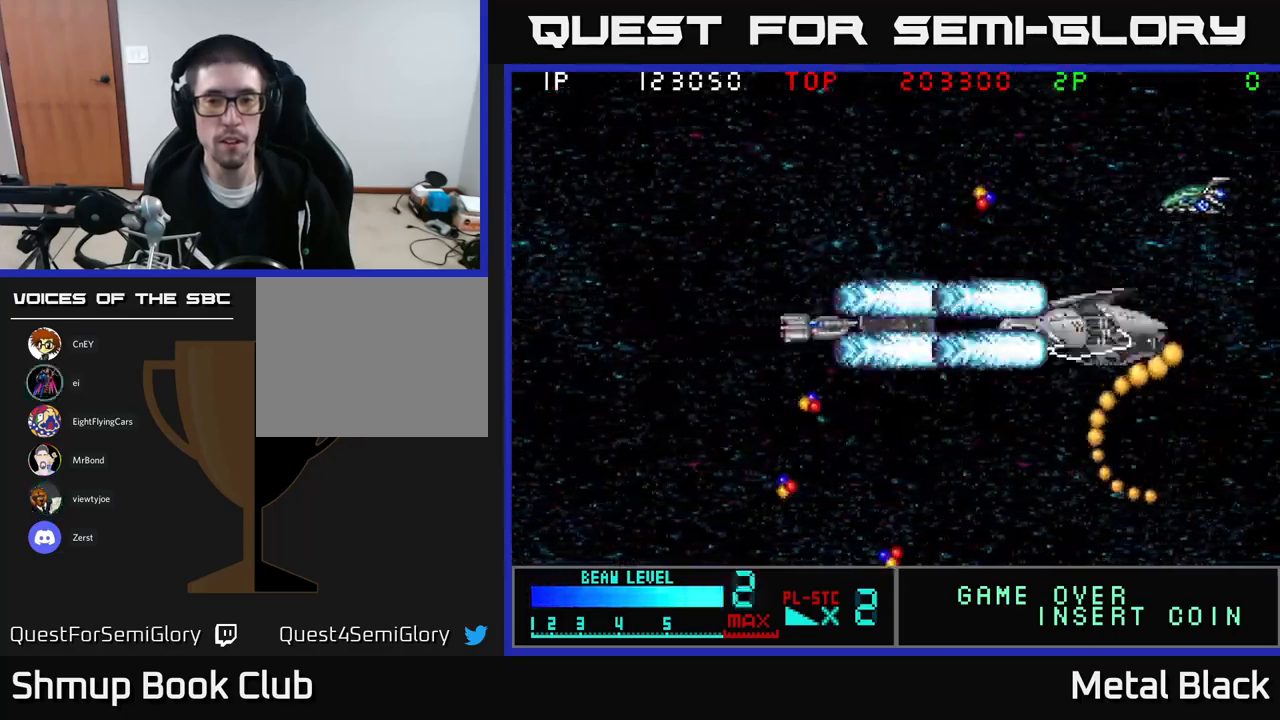
{"buttons": ["A", "DPAD_UP"]}
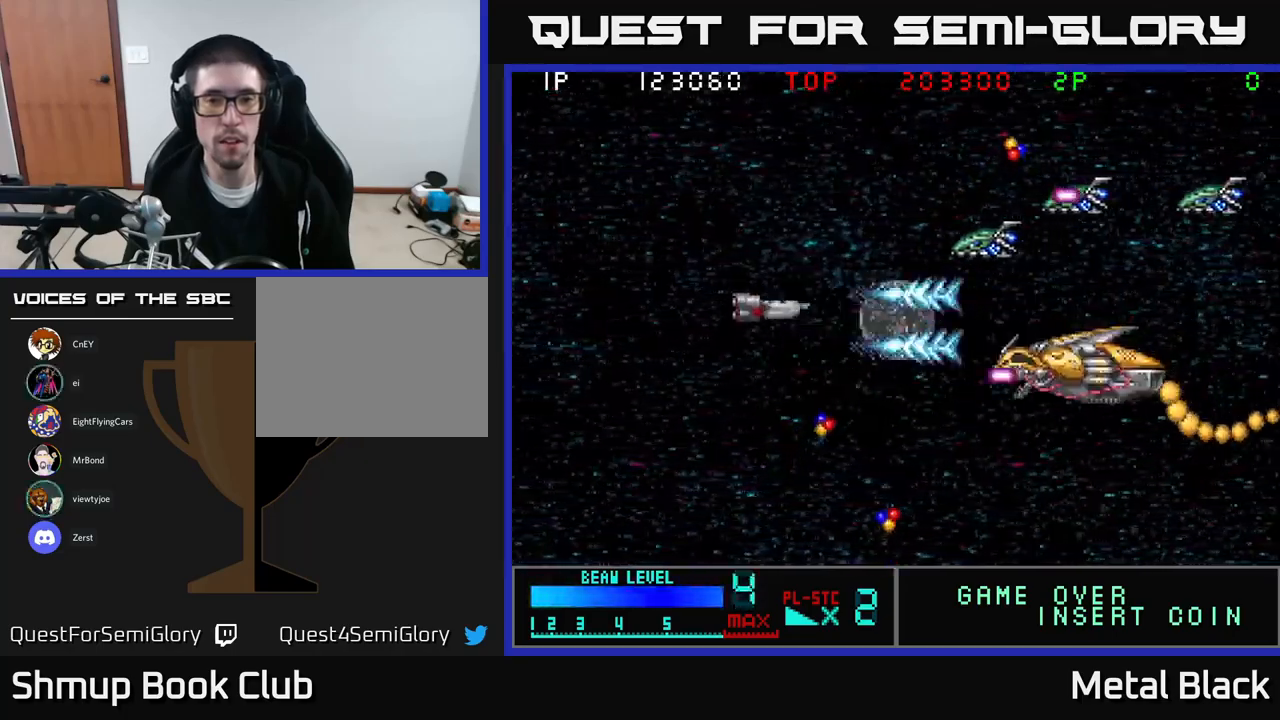
{"buttons": ["A", "DPAD_DOWN"], "events": [[167, "A", "up"], [217, "A", "down"], [234, "DPAD_LEFT", "down"], [350, "A", "up"], [350, "DPAD_UP", "up"], [417, "A", "down"], [434, "DPAD_DOWN", "down"], [500, "DPAD_LEFT", "up"]]}
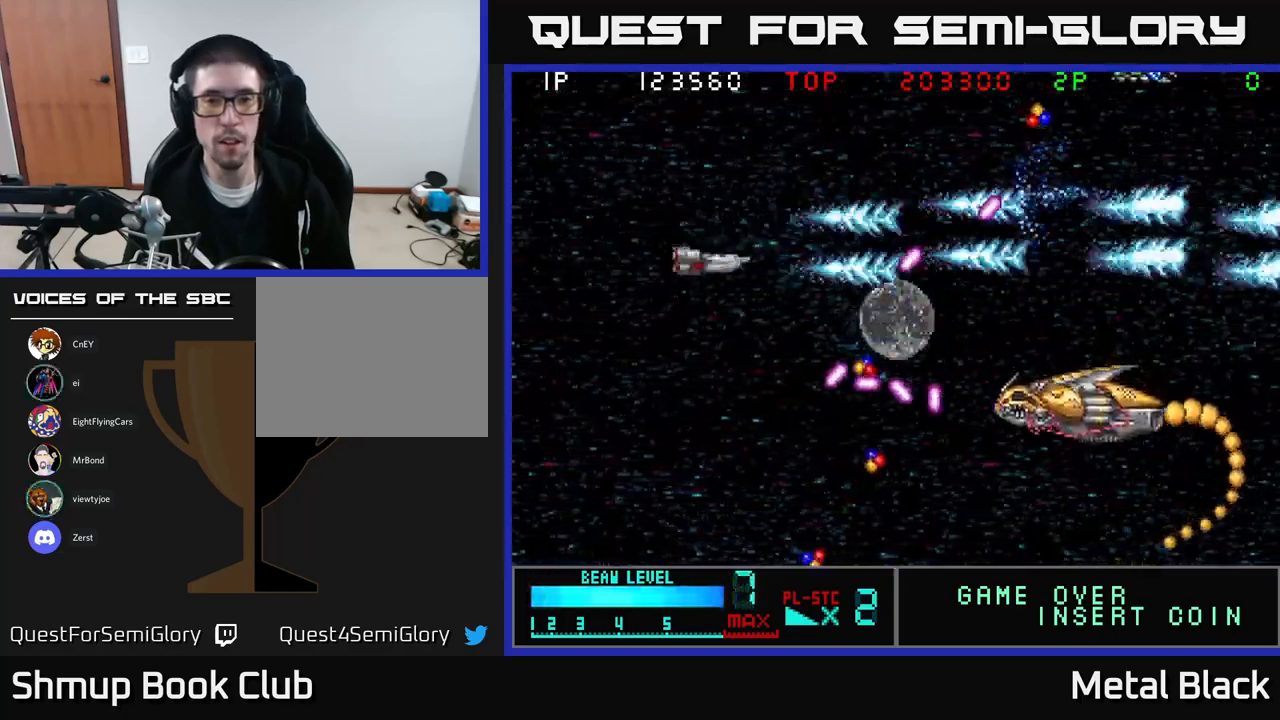
{"buttons": ["DPAD_UP", "DPAD_LEFT"], "events": [[84, "A", "up"], [150, "A", "down"], [217, "DPAD_LEFT", "down"], [284, "A", "up"], [334, "A", "down"], [367, "DPAD_DOWN", "up"], [450, "DPAD_UP", "down"], [500, "A", "up"]]}
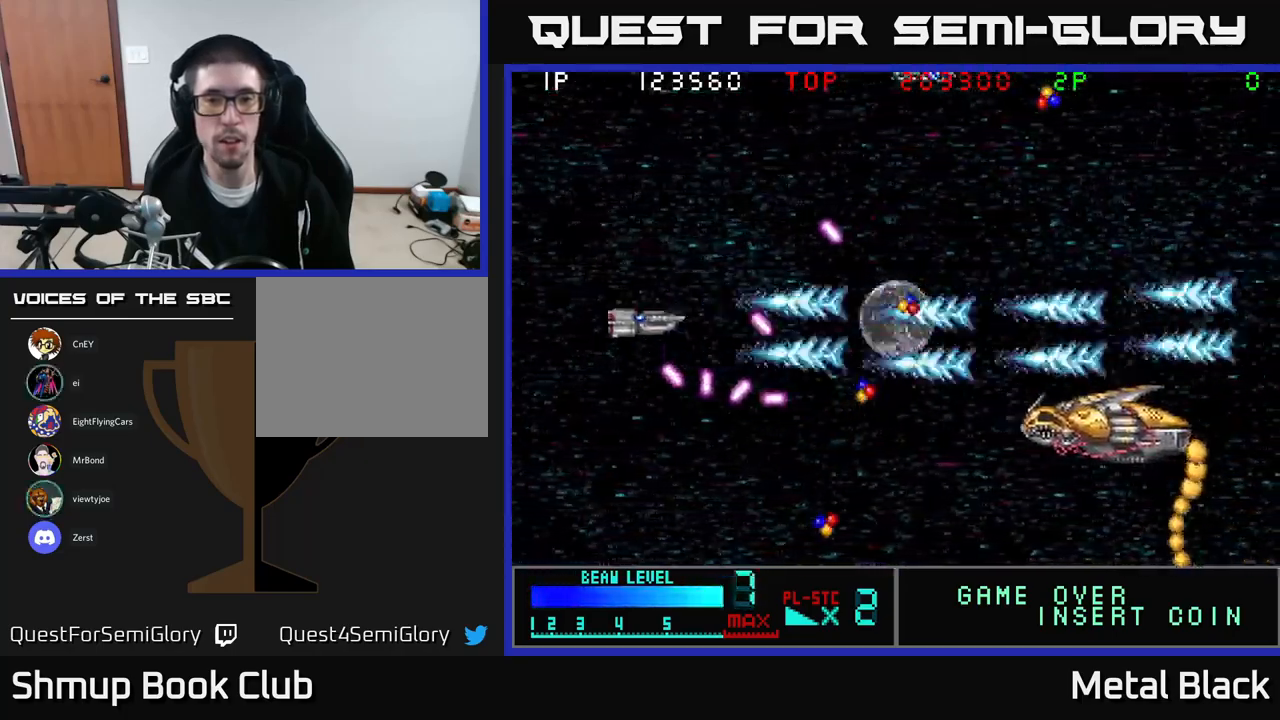
{"buttons": ["A", "DPAD_DOWN", "DPAD_RIGHT"], "events": [[67, "A", "down"], [134, "DPAD_LEFT", "up"], [200, "A", "up"], [200, "DPAD_RIGHT", "down"], [234, "DPAD_UP", "up"], [250, "A", "down"], [350, "DPAD_DOWN", "down"], [434, "A", "up"], [467, "A", "down"]]}
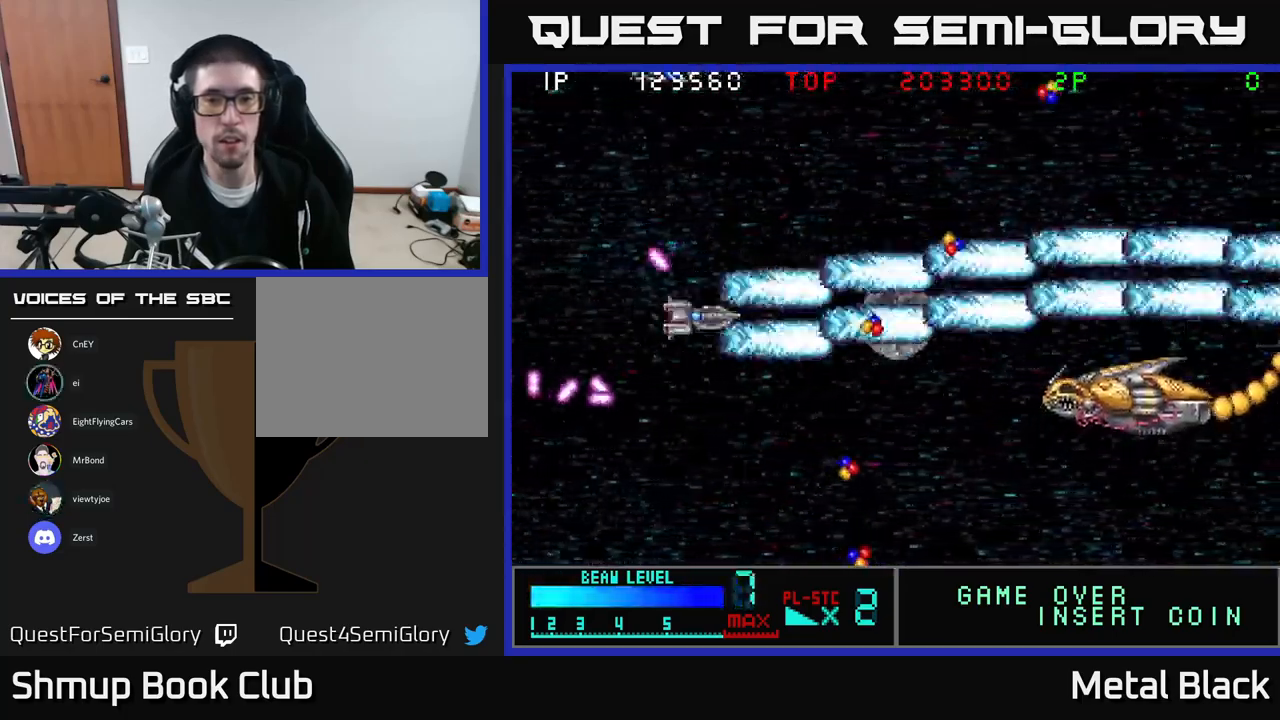
{"buttons": ["A", "DPAD_RIGHT"], "events": [[134, "A", "up"], [167, "A", "down"], [217, "DPAD_DOWN", "up"], [334, "A", "up"], [384, "A", "down"]]}
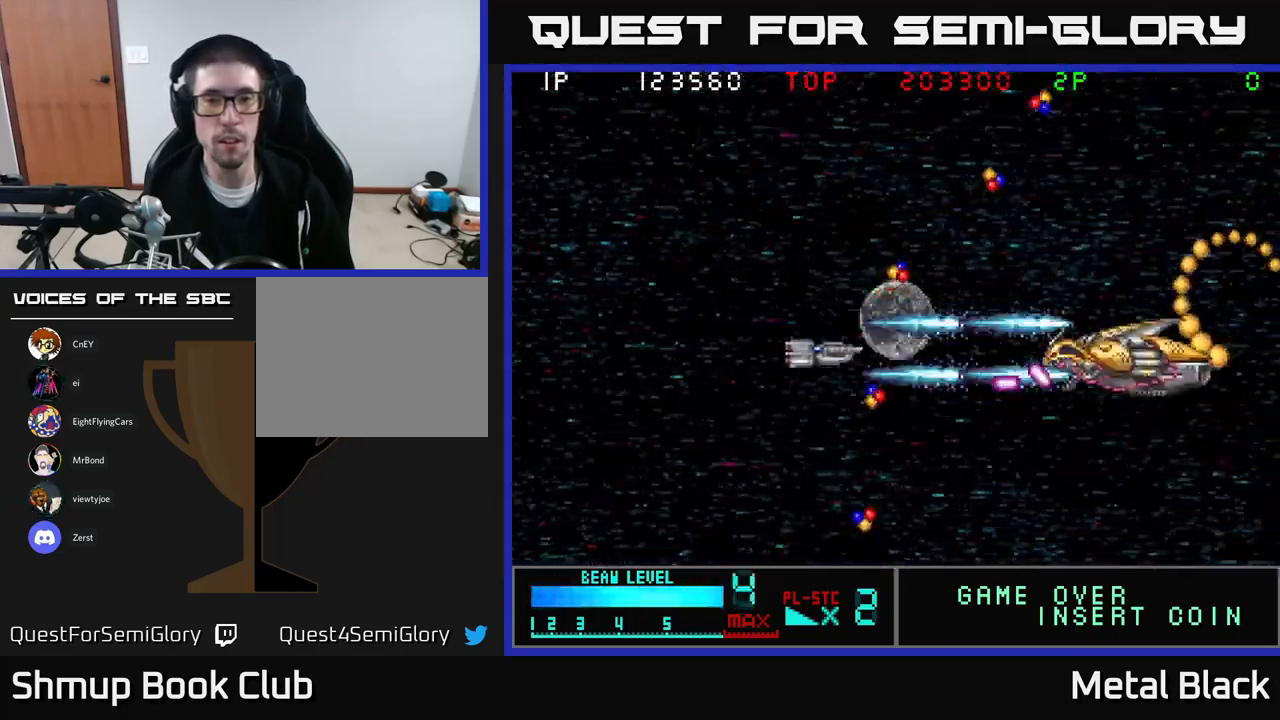
{"buttons": ["A", "DPAD_LEFT"], "events": [[17, "A", "up"], [67, "A", "down"], [150, "DPAD_UP", "down"], [184, "DPAD_RIGHT", "up"], [234, "A", "up"], [250, "DPAD_LEFT", "down"], [284, "A", "down"], [284, "DPAD_UP", "up"], [433, "A", "up"], [483, "A", "down"]]}
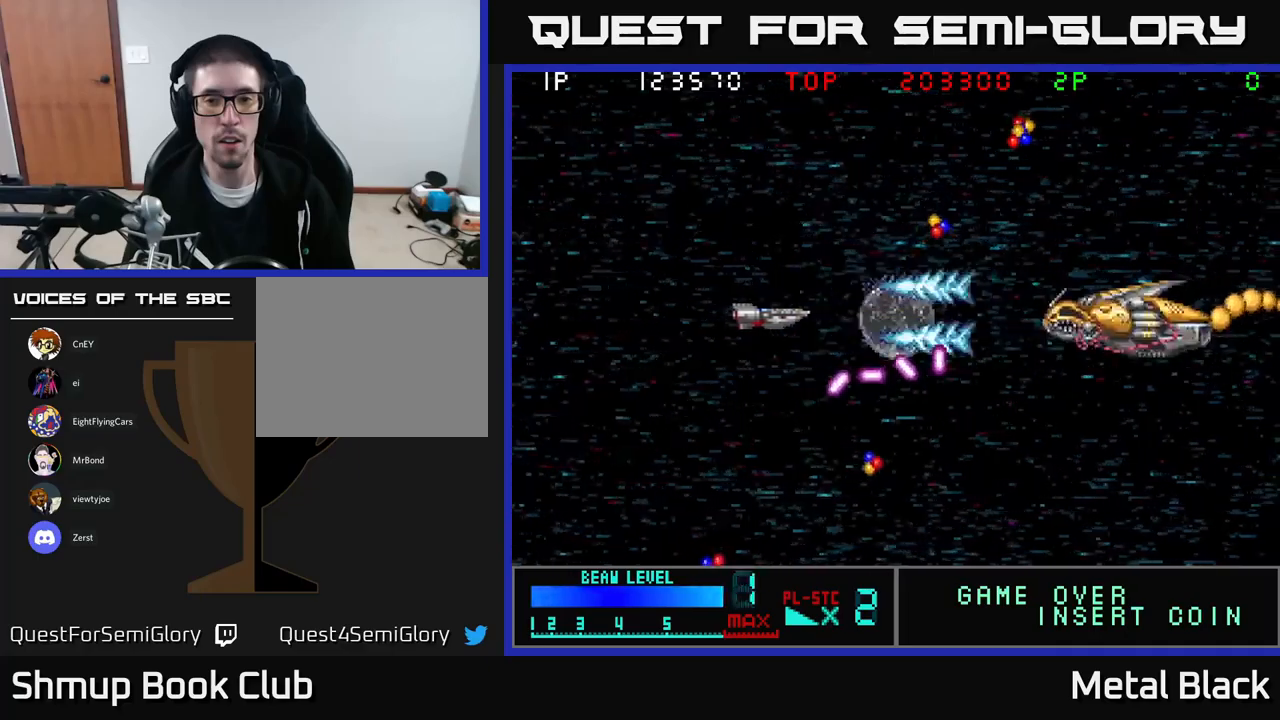
{"buttons": ["A"], "events": [[166, "A", "up"], [183, "DPAD_UP", "down"], [200, "A", "down"], [250, "DPAD_LEFT", "up"], [350, "A", "up"], [366, "DPAD_UP", "up"], [400, "A", "down"]]}
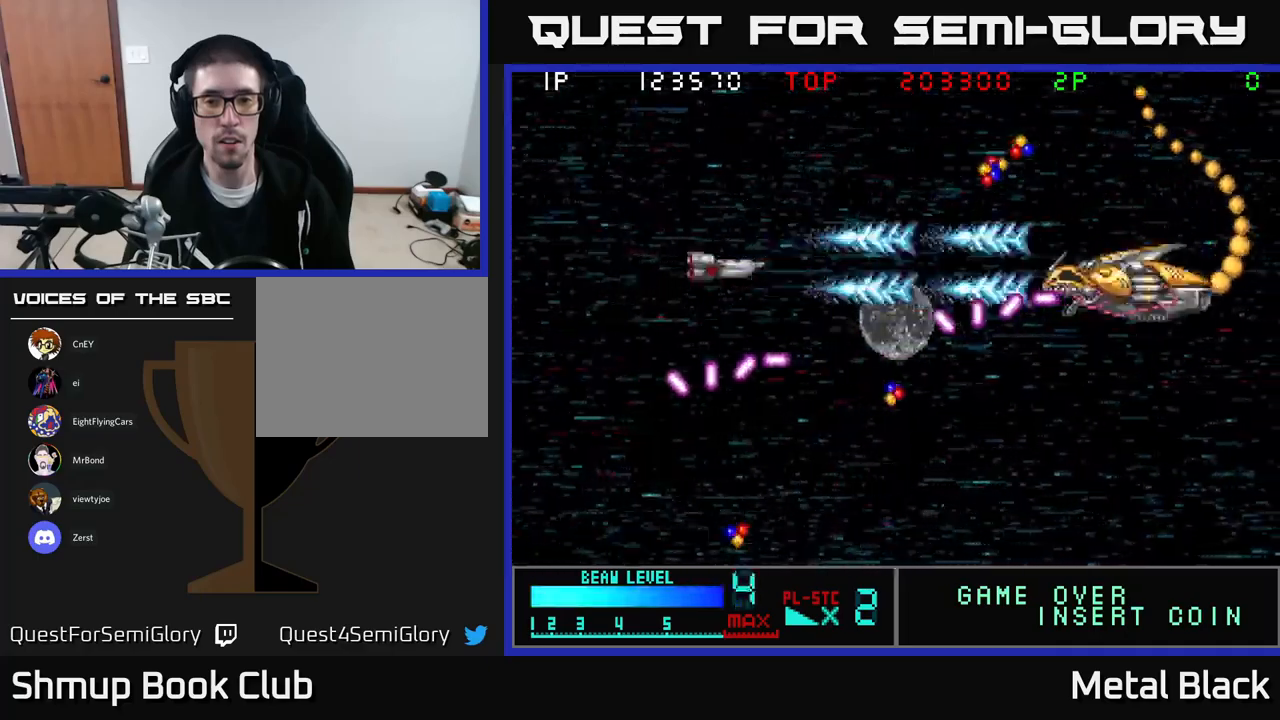
{"buttons": ["A", "DPAD_UP", "DPAD_LEFT"], "events": [[66, "A", "up"], [100, "A", "down"], [250, "A", "up"], [300, "A", "down"], [450, "DPAD_LEFT", "down"], [466, "A", "up"], [483, "DPAD_UP", "down"], [500, "A", "down"]]}
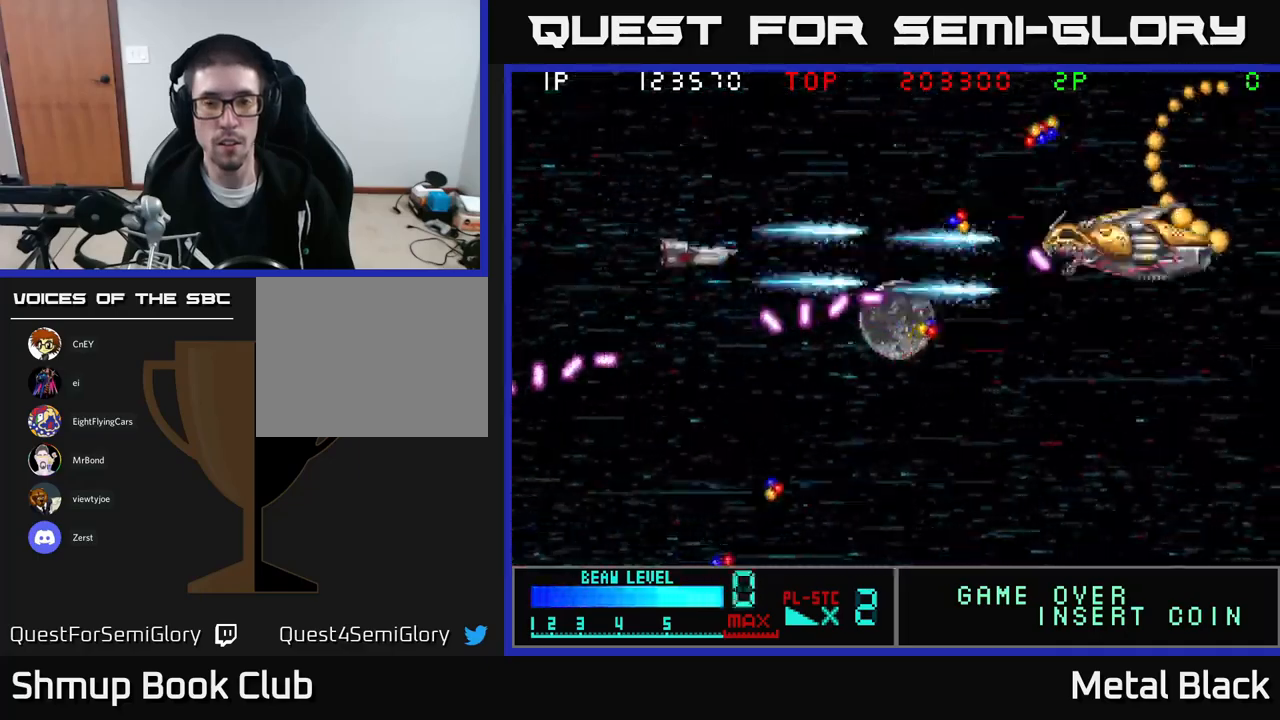
{"buttons": ["A"], "events": [[50, "DPAD_LEFT", "up"], [133, "DPAD_RIGHT", "down"], [150, "A", "up"], [200, "A", "down"], [350, "DPAD_UP", "up"], [366, "A", "up"], [416, "A", "down"], [466, "DPAD_RIGHT", "up"]]}
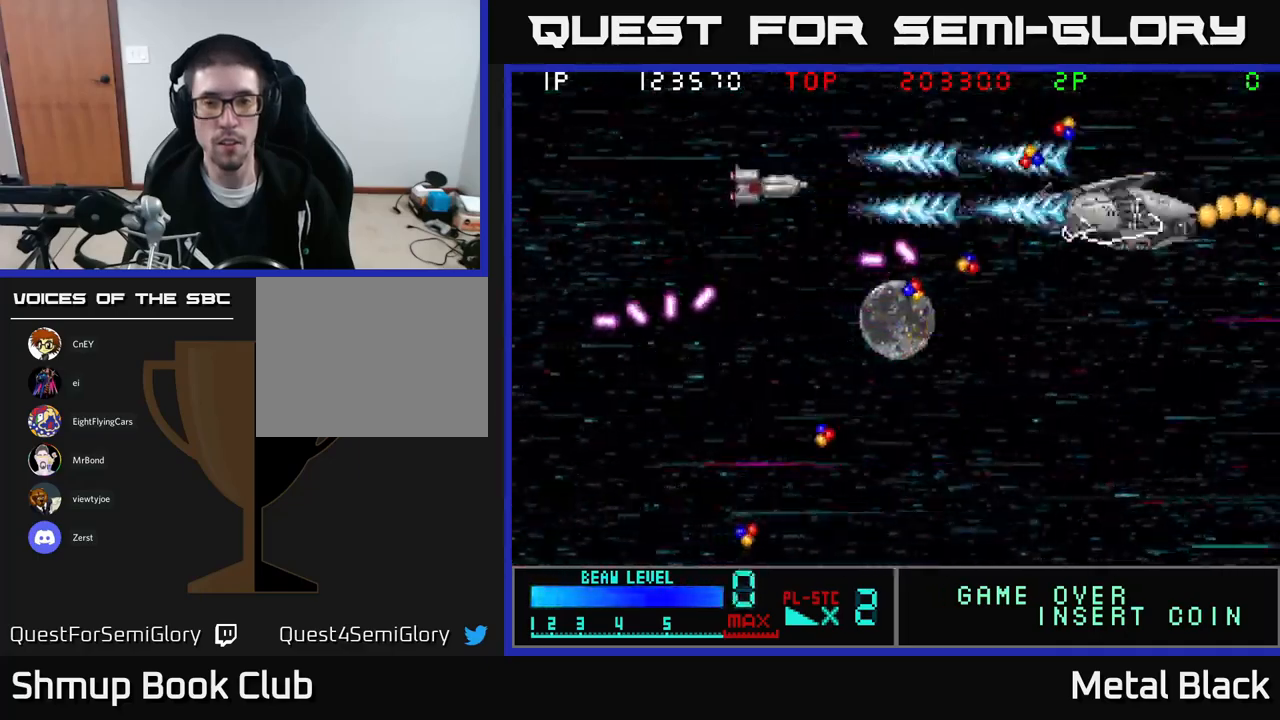
{"buttons": ["A", "DPAD_DOWN", "DPAD_RIGHT"], "events": [[50, "A", "up"], [100, "A", "down"], [283, "A", "up"], [283, "DPAD_RIGHT", "down"], [300, "A", "down"], [416, "DPAD_DOWN", "down"], [450, "A", "up"], [500, "A", "down"]]}
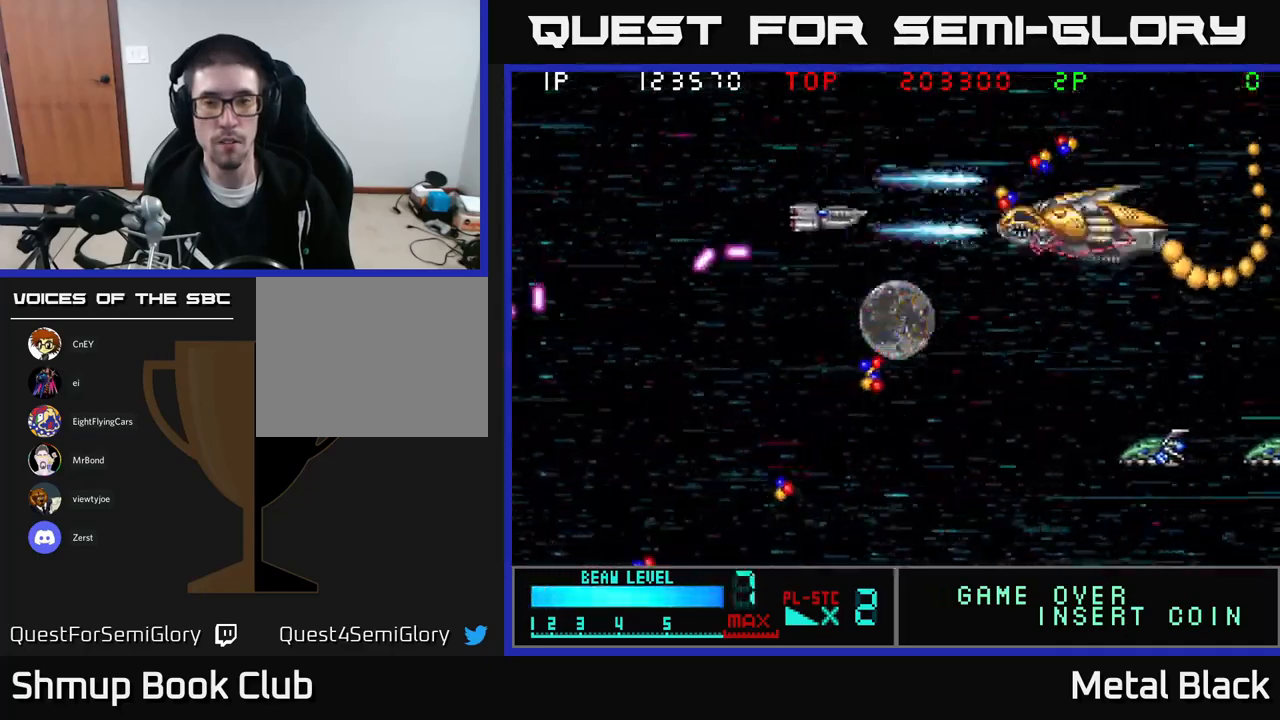
{"buttons": ["A", "DPAD_DOWN"], "events": [[150, "DPAD_RIGHT", "up"], [166, "A", "up"], [200, "A", "down"], [350, "A", "up"], [416, "A", "down"]]}
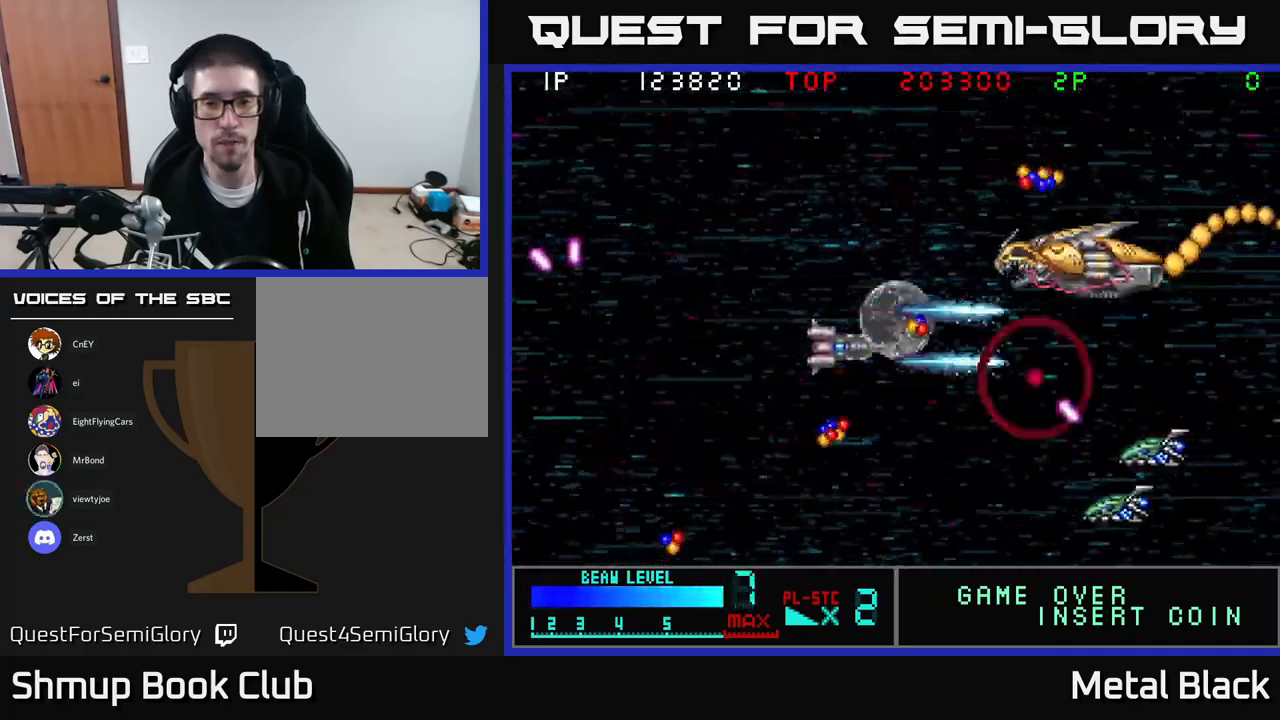
{"buttons": ["A", "DPAD_DOWN", "DPAD_LEFT"], "events": [[50, "A", "up"], [100, "A", "down"], [150, "DPAD_LEFT", "down"], [233, "A", "up"], [283, "A", "down"], [300, "DPAD_LEFT", "up"], [350, "DPAD_LEFT", "down"], [466, "A", "up"], [483, "A", "down"]]}
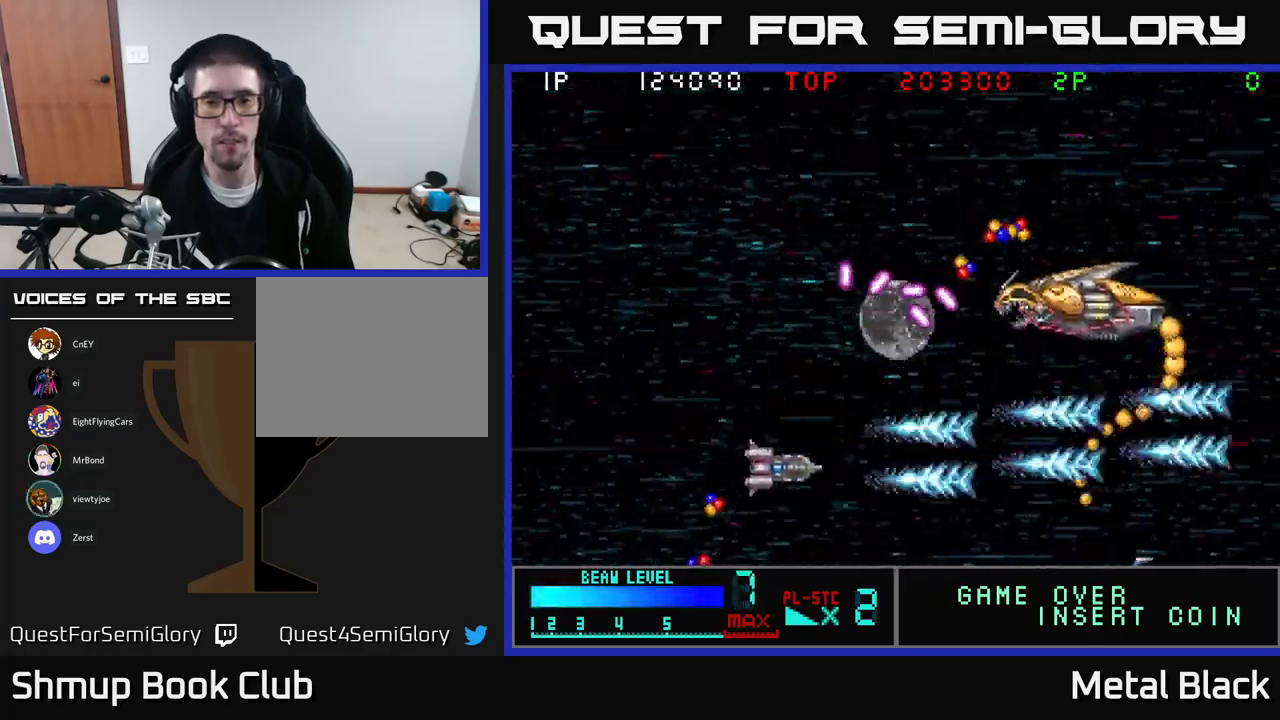
{"buttons": ["A", "DPAD_DOWN"], "events": [[16, "DPAD_LEFT", "up"], [116, "DPAD_DOWN", "up"], [133, "A", "up"], [150, "DPAD_UP", "down"], [183, "A", "down"], [200, "DPAD_LEFT", "down"], [350, "A", "up"], [366, "DPAD_UP", "up"], [400, "A", "down"], [416, "DPAD_DOWN", "down"], [416, "DPAD_LEFT", "up"]]}
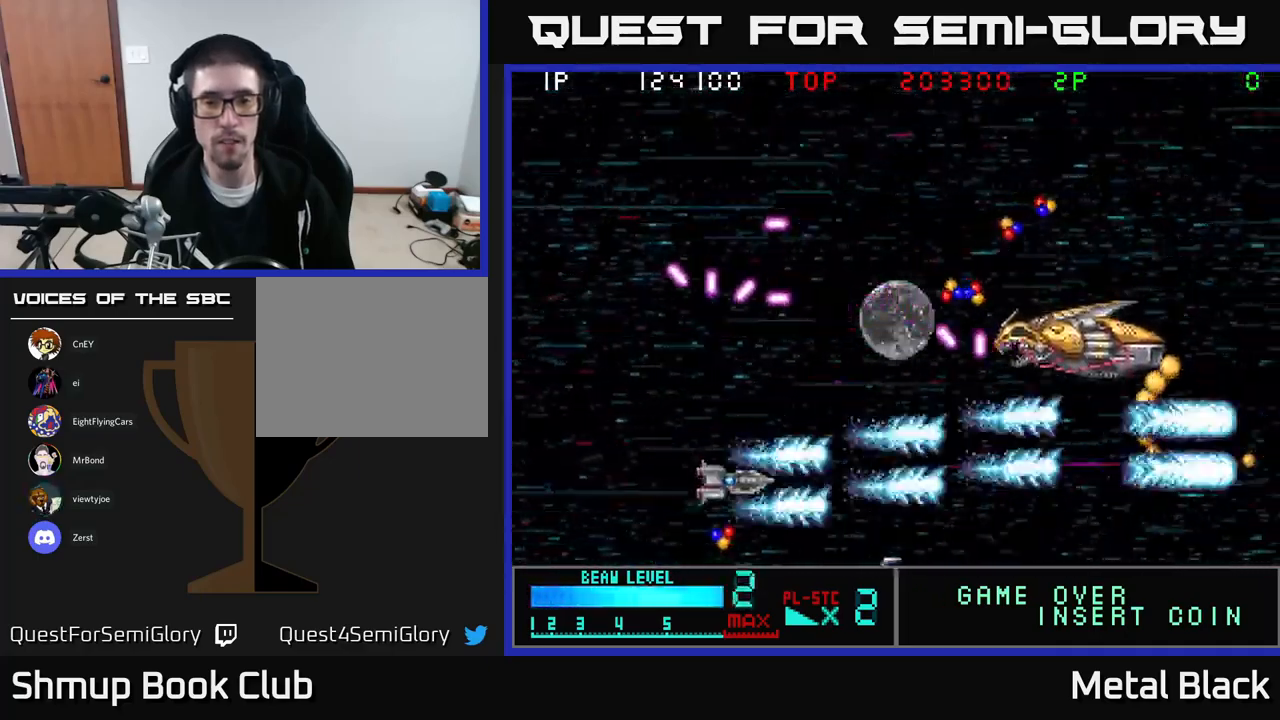
{"buttons": ["DPAD_UP", "DPAD_RIGHT"]}
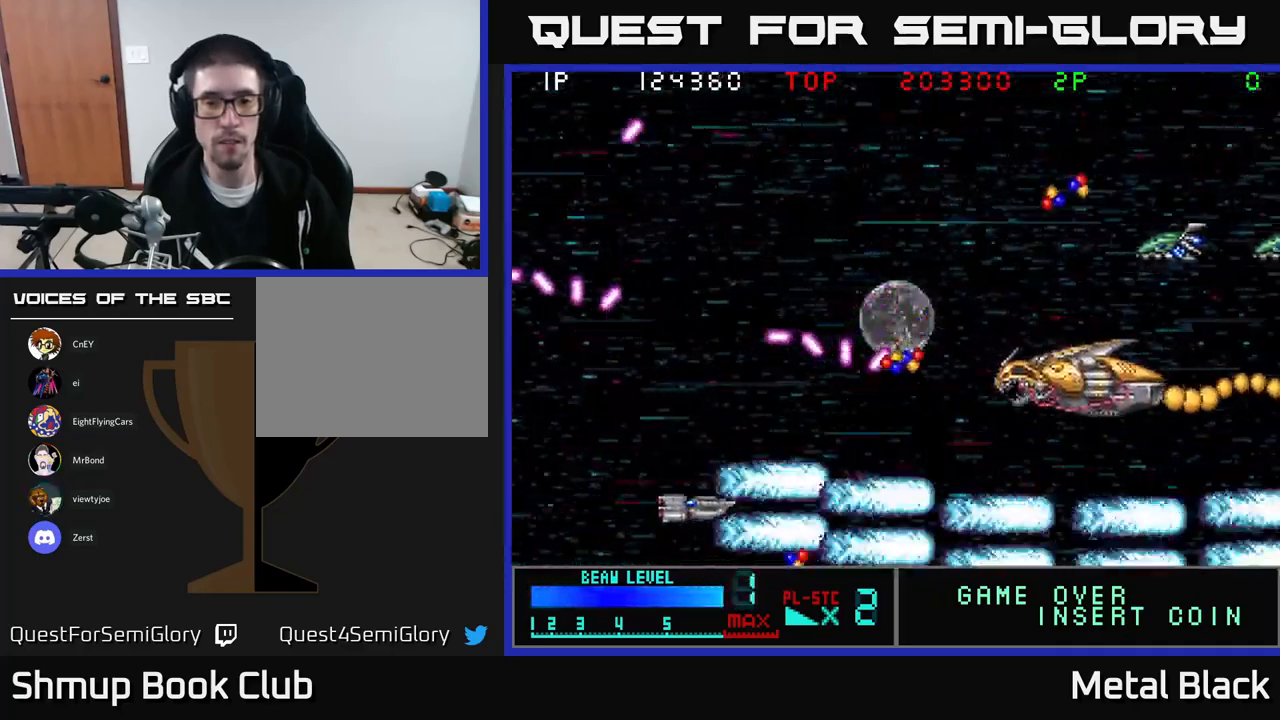
{"buttons": ["A", "DPAD_UP"], "events": [[16, "A", "down"], [183, "A", "up"], [216, "A", "down"], [366, "A", "up"], [416, "A", "down"], [500, "DPAD_RIGHT", "up"]]}
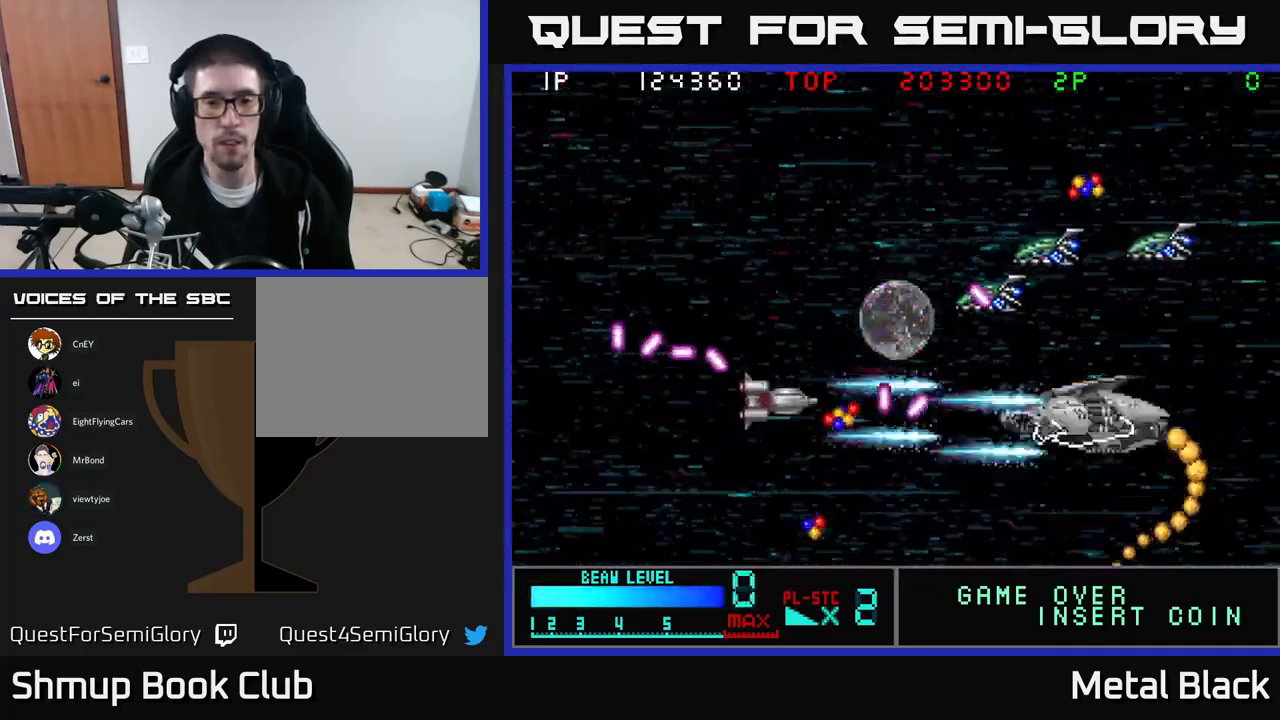
{"buttons": ["A", "DPAD_UP", "DPAD_LEFT"], "events": [[66, "A", "up"], [83, "DPAD_LEFT", "down"], [100, "A", "down"], [183, "DPAD_LEFT", "up"], [233, "A", "up"], [283, "A", "down"], [433, "DPAD_LEFT", "down"], [450, "A", "up"], [483, "A", "down"]]}
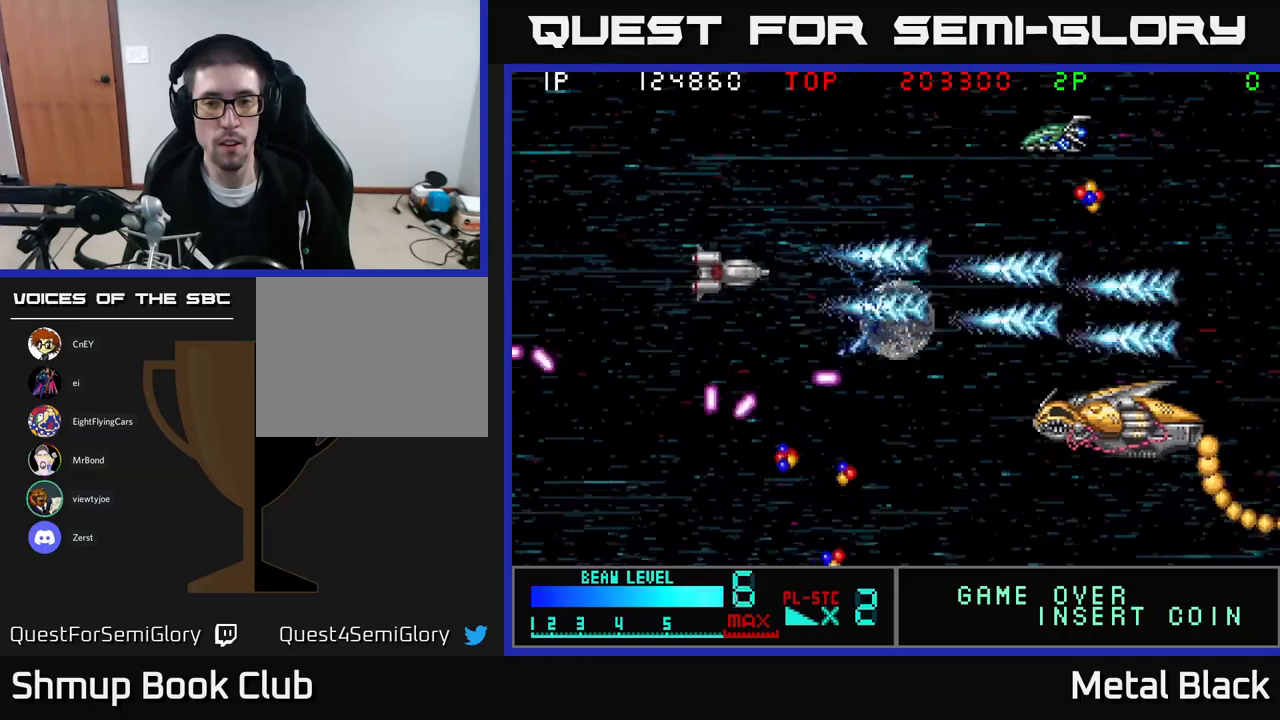
{"buttons": ["A", "DPAD_UP"], "events": [[100, "DPAD_LEFT", "up"], [133, "A", "up"], [183, "A", "down"], [350, "A", "up"], [383, "A", "down"]]}
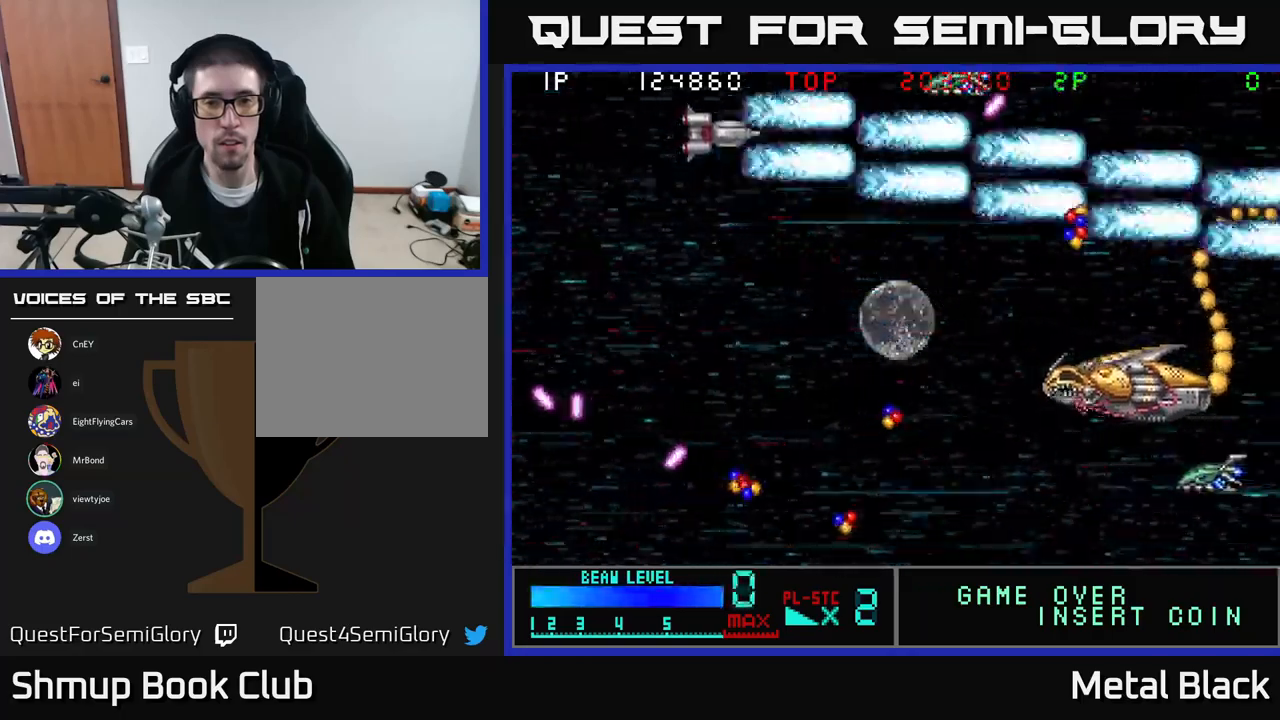
{"buttons": ["A", "DPAD_DOWN"], "events": [[33, "A", "up"], [100, "A", "down"], [167, "DPAD_LEFT", "down"], [183, "DPAD_UP", "up"], [217, "DPAD_DOWN", "down"], [233, "A", "up"], [267, "DPAD_LEFT", "up"], [300, "A", "down"], [433, "A", "up"], [500, "A", "down"]]}
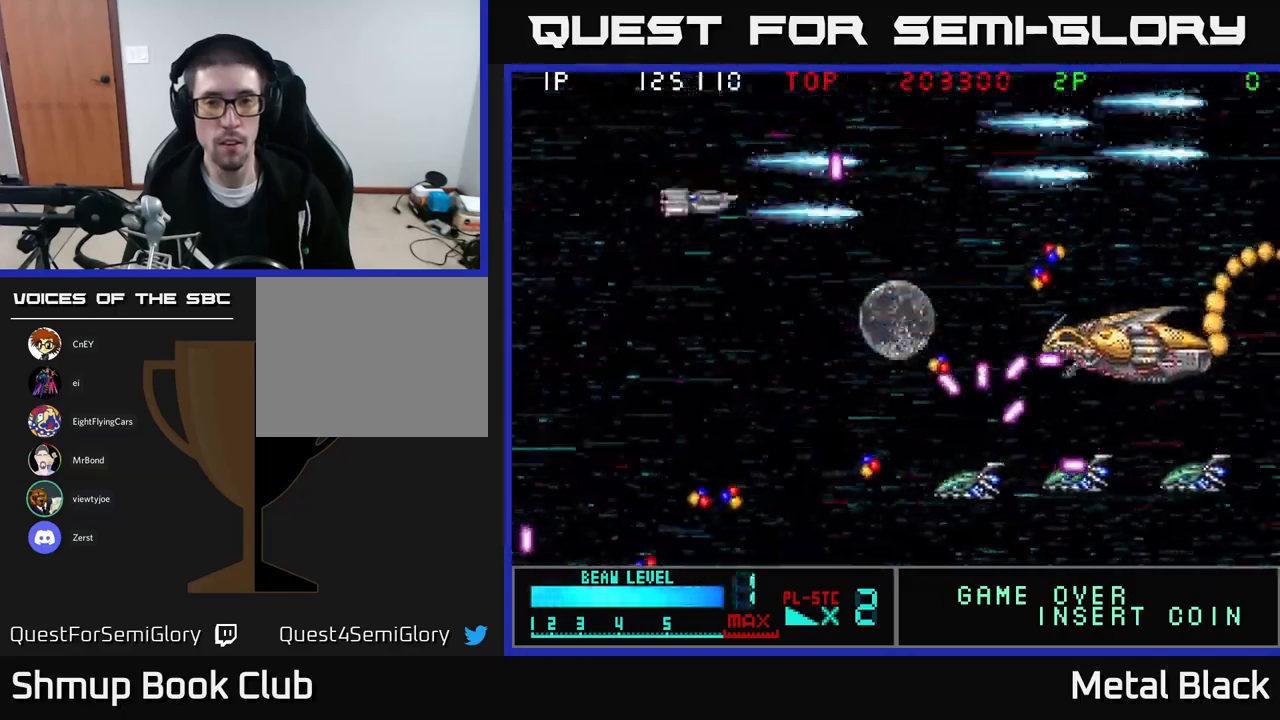
{"buttons": ["A", "DPAD_DOWN", "DPAD_LEFT"], "events": [[150, "A", "up"], [183, "A", "down"], [217, "DPAD_LEFT", "down"], [333, "A", "up"], [383, "DPAD_LEFT", "up"], [400, "A", "down"], [500, "DPAD_LEFT", "down"]]}
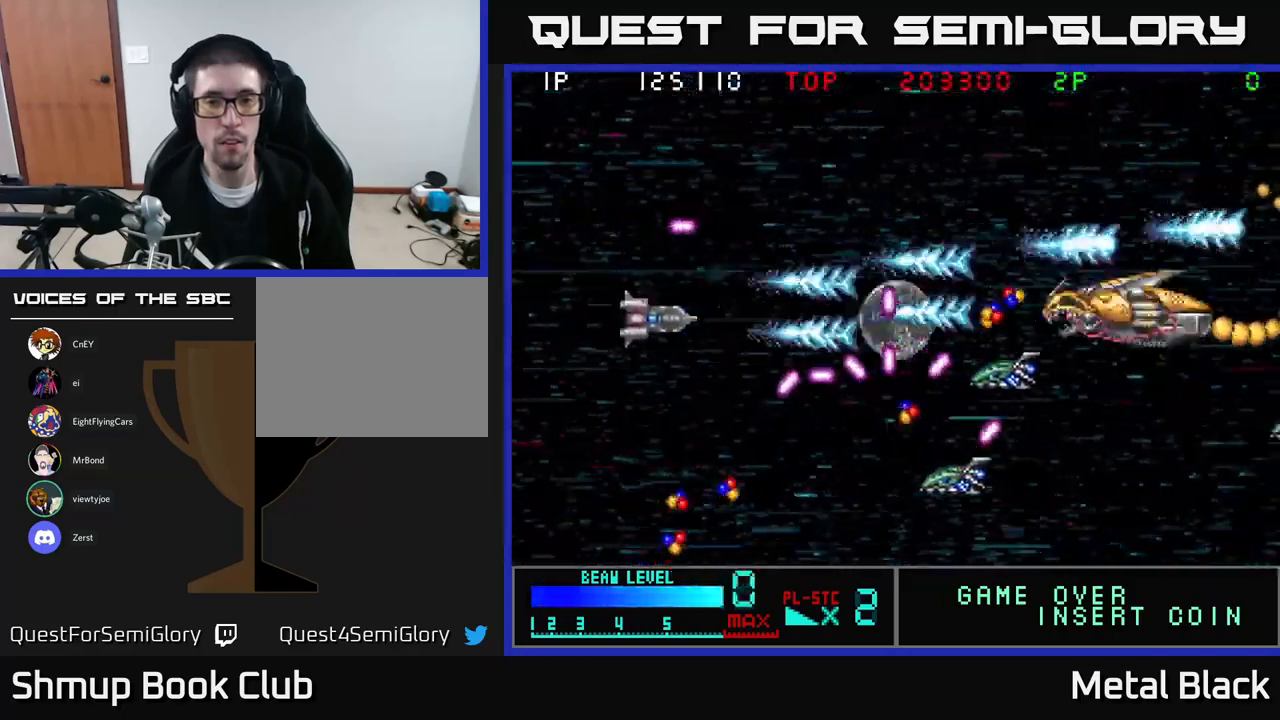
{"buttons": ["DPAD_DOWN", "DPAD_LEFT"], "events": [[67, "A", "up"], [100, "A", "down"], [200, "DPAD_LEFT", "up"], [267, "A", "up"], [300, "DPAD_LEFT", "down"], [317, "A", "down"], [483, "A", "up"]]}
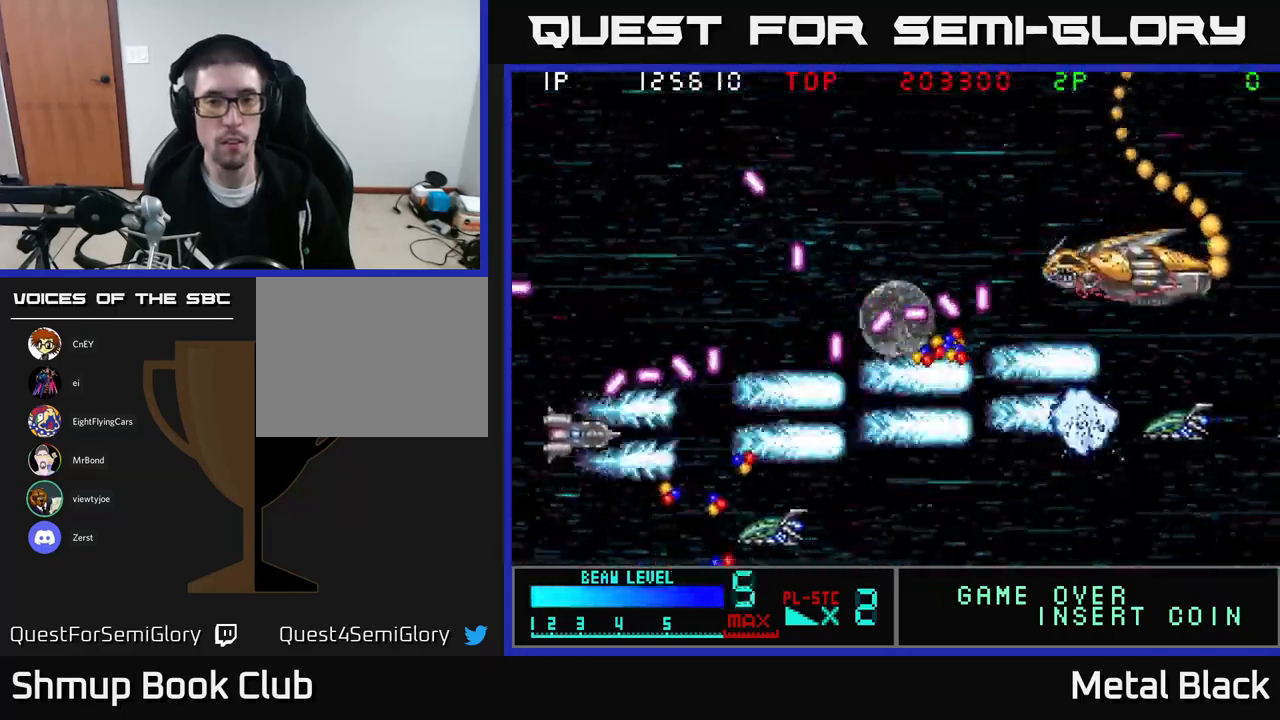
{"buttons": ["A", "DPAD_UP", "DPAD_RIGHT"], "events": [[33, "A", "down"], [33, "DPAD_LEFT", "up"], [183, "A", "up"], [250, "A", "down"], [400, "A", "up"], [417, "DPAD_DOWN", "up"], [433, "A", "down"], [450, "DPAD_UP", "down"], [483, "DPAD_RIGHT", "down"]]}
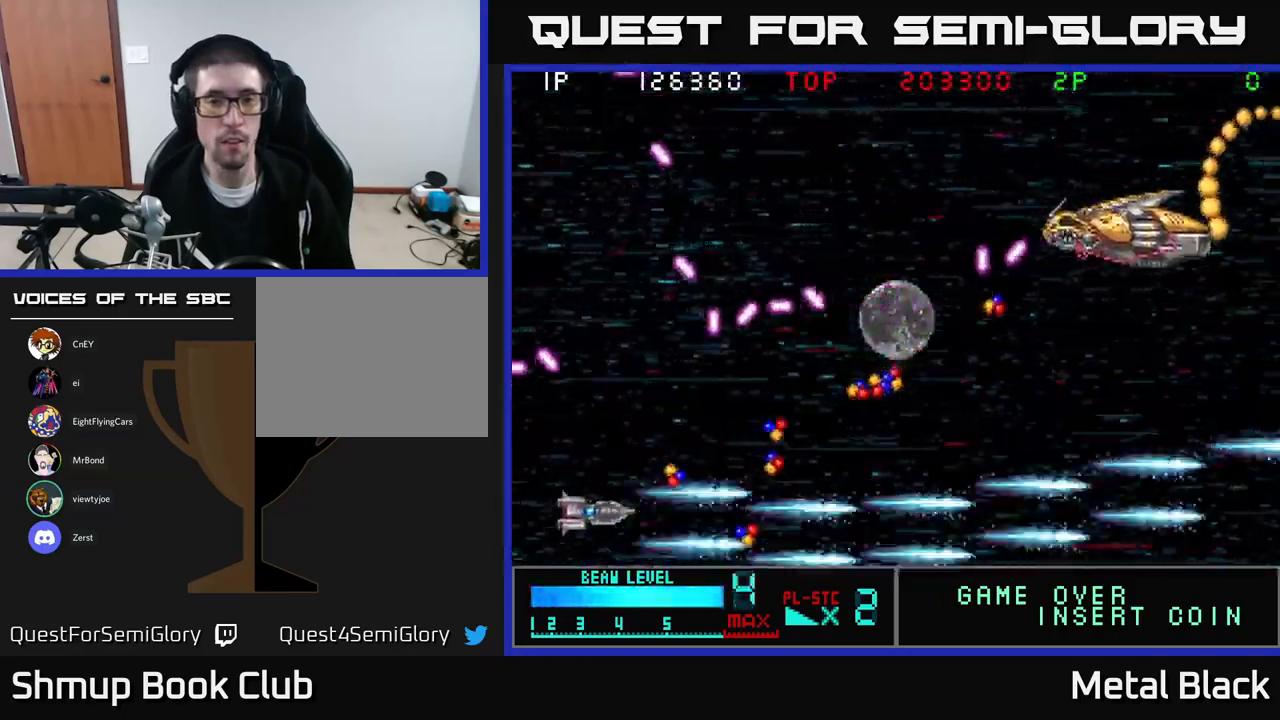
{"buttons": ["A", "DPAD_RIGHT"], "events": [[83, "A", "up"], [167, "A", "down"], [317, "A", "up"], [367, "A", "down"], [450, "DPAD_UP", "up"]]}